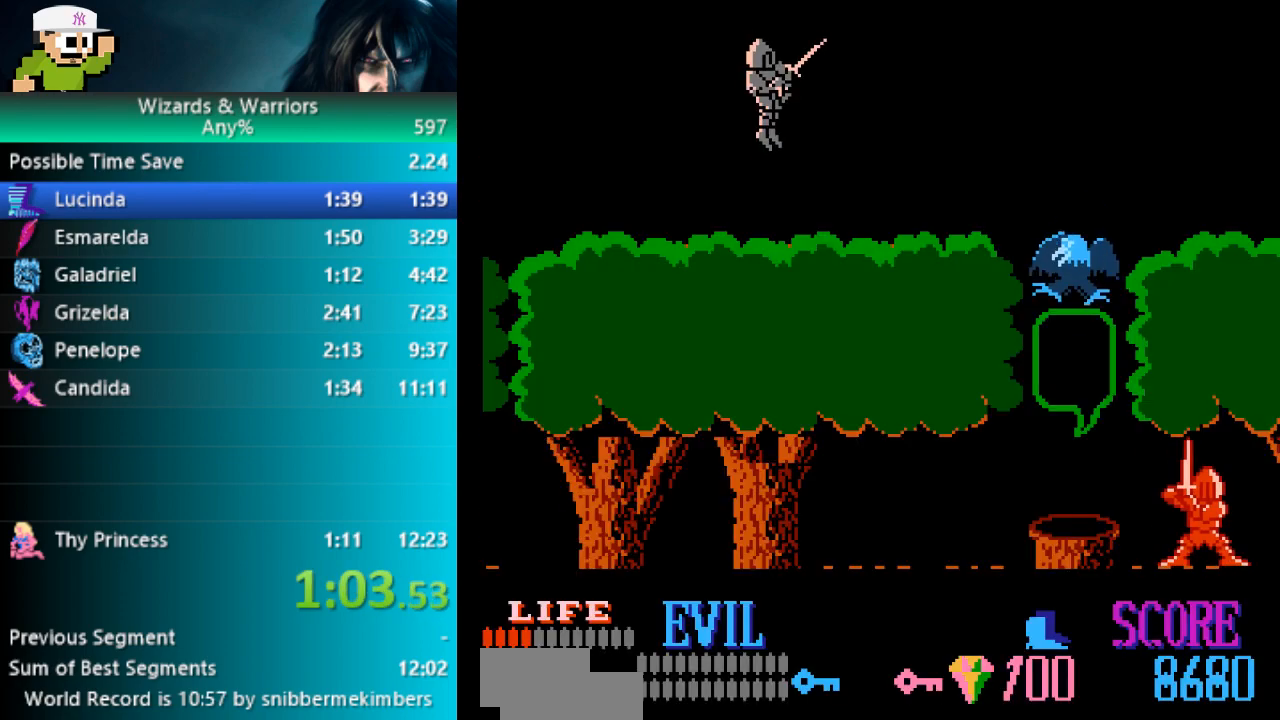
Gameplay with a controller (Nintendo layout); each line is a JSON object with the inputs held at the frame after it. "events" lists button and stick changes between this image and that frame as [ms after this image, input, new state], when the widget could be followed in between. Not read: DPAD_LEFT L3 R3.
{"buttons": ["DPAD_RIGHT"], "events": []}
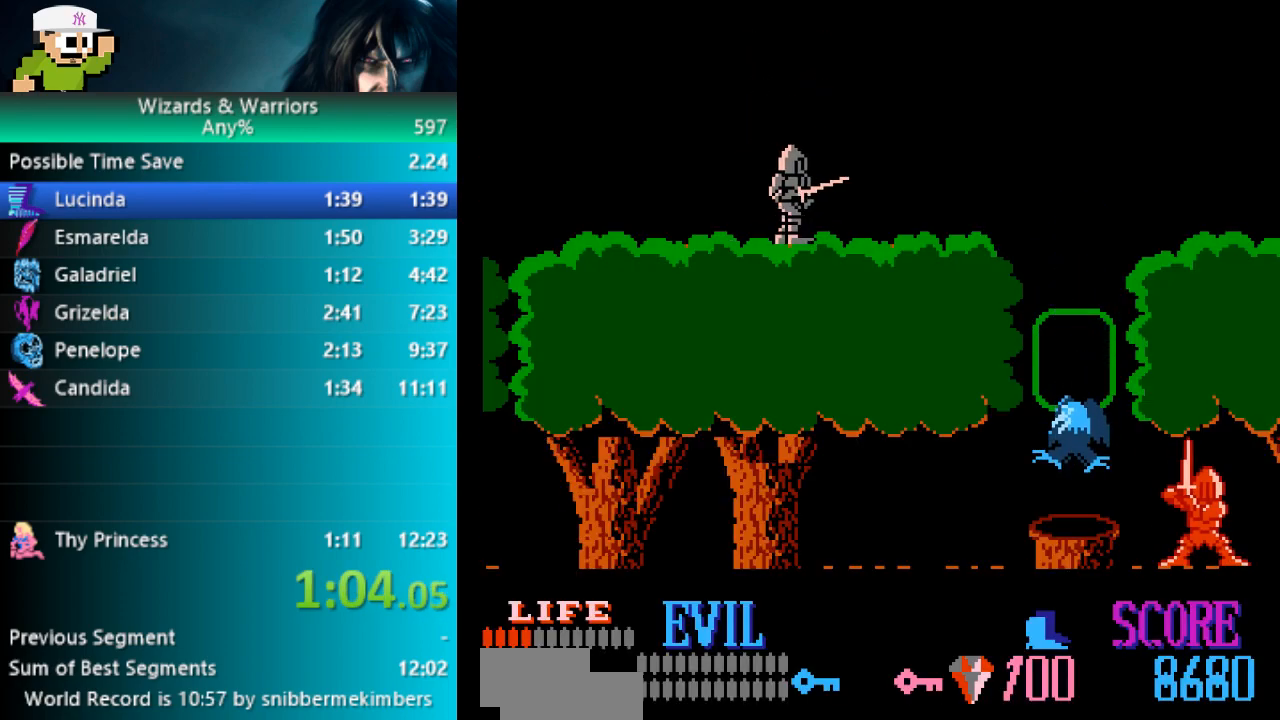
{"buttons": ["DPAD_RIGHT"], "events": []}
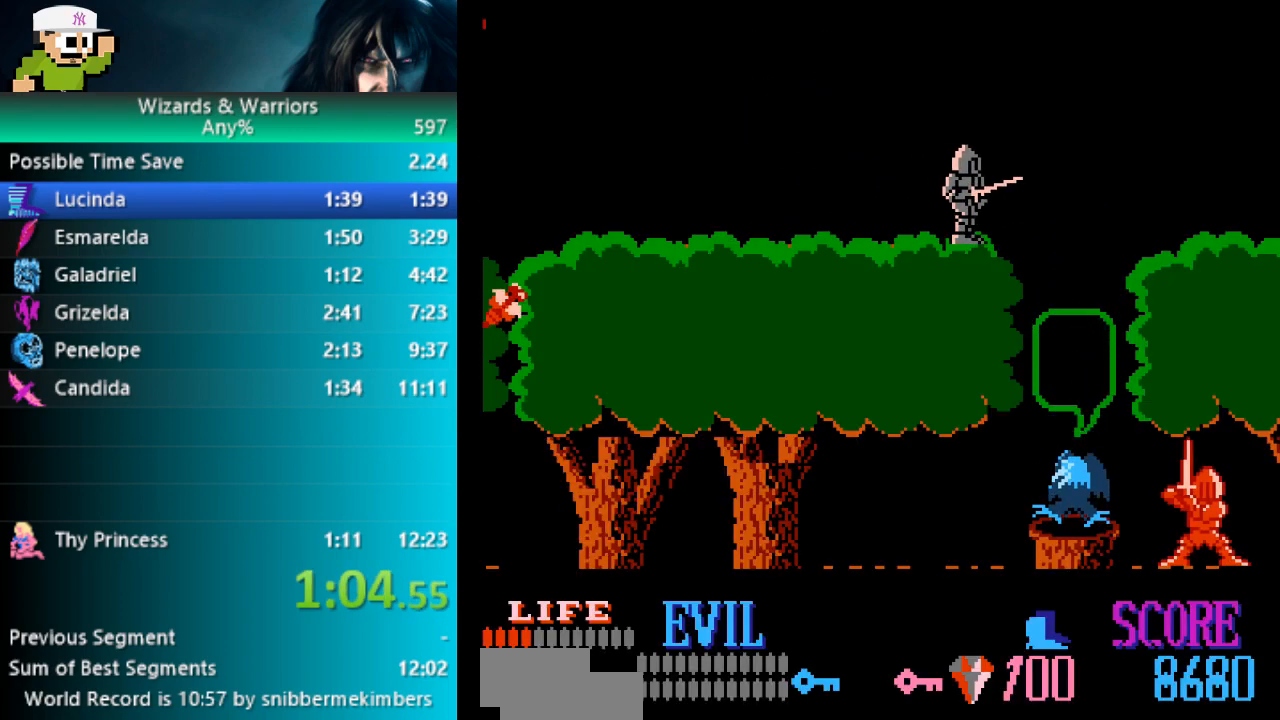
{"buttons": ["DPAD_RIGHT"], "events": [[17, "A", "down"], [100, "A", "up"]]}
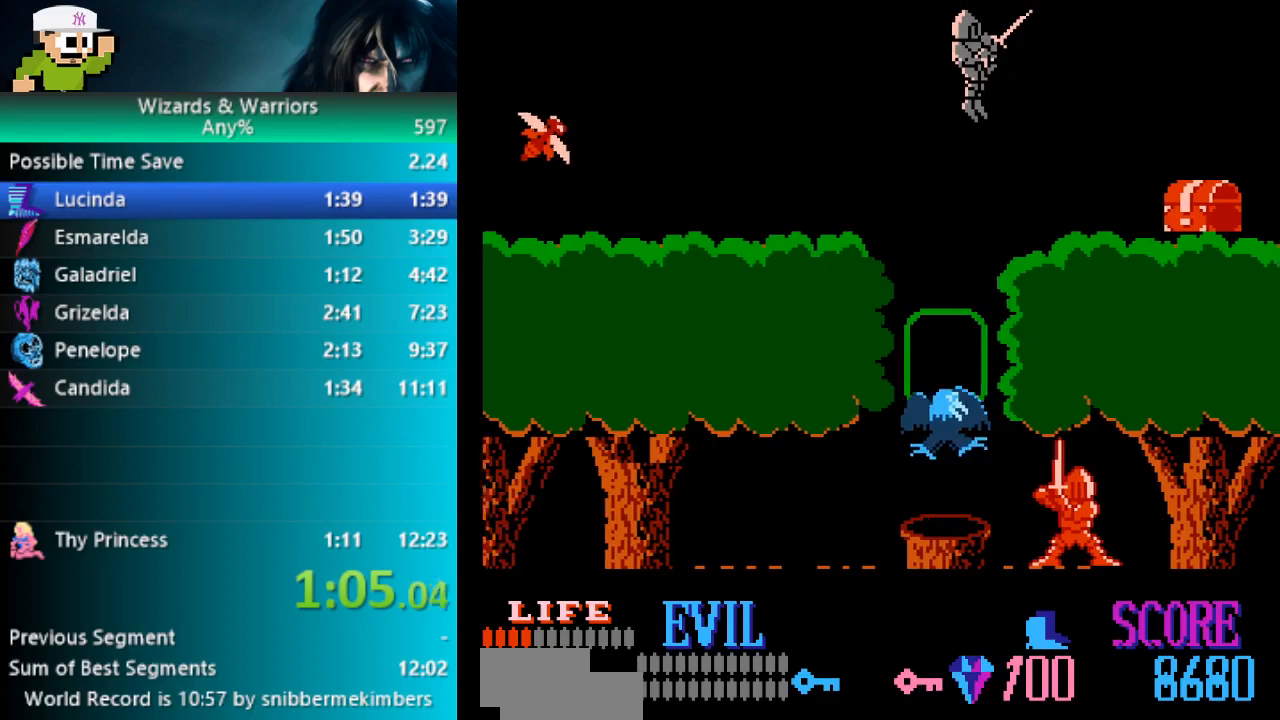
{"buttons": ["SELECT"], "events": [[467, "DPAD_RIGHT", "up"], [467, "SELECT", "down"]]}
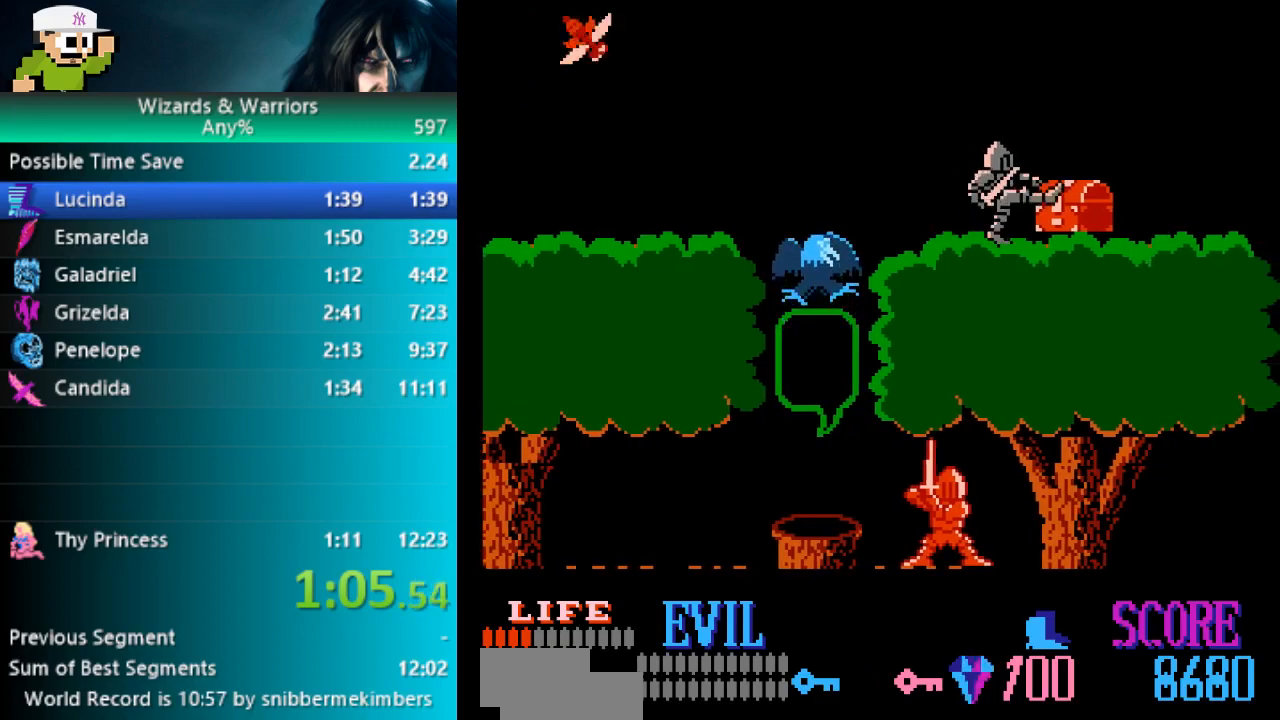
{"buttons": [], "events": [[50, "SELECT", "up"]]}
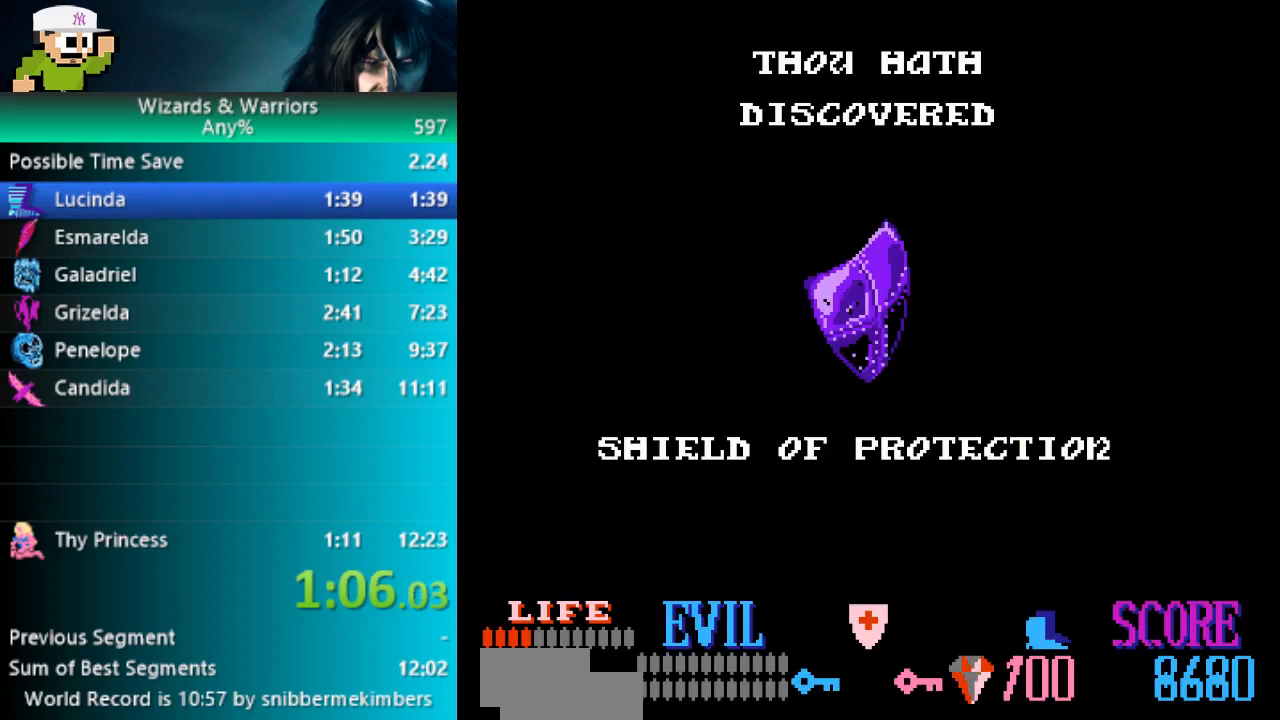
{"buttons": [], "events": []}
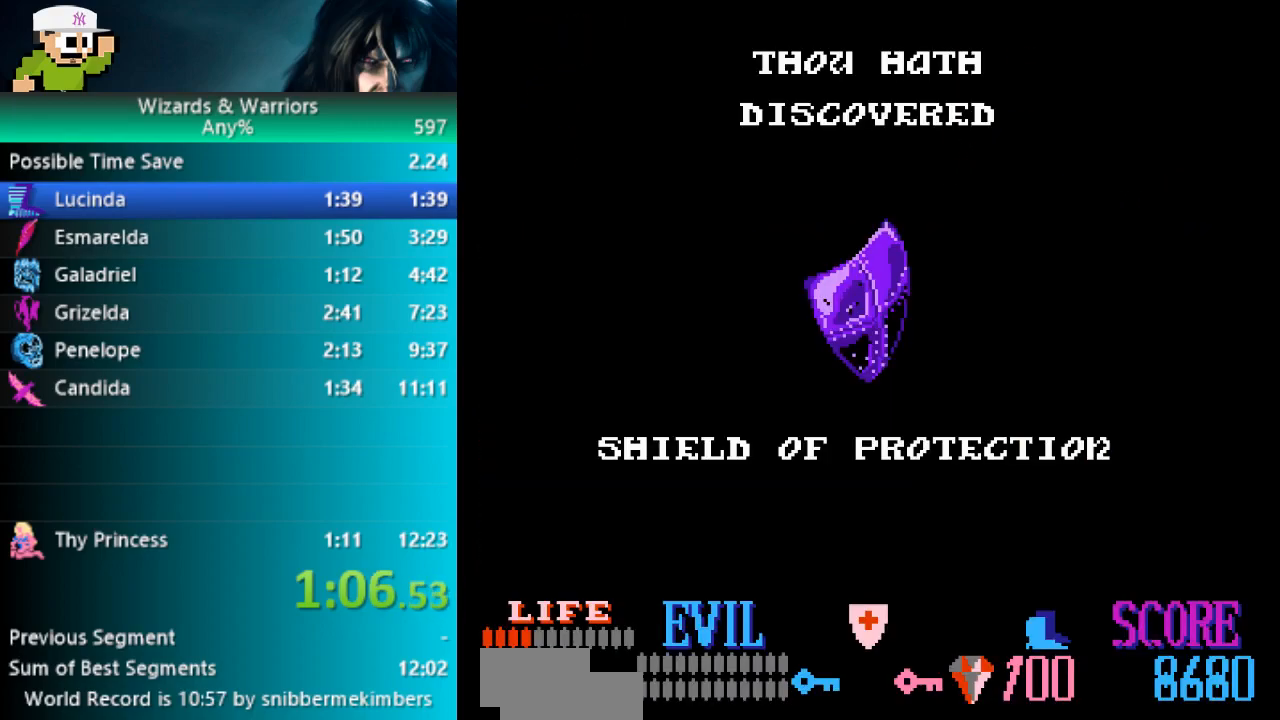
{"buttons": [], "events": []}
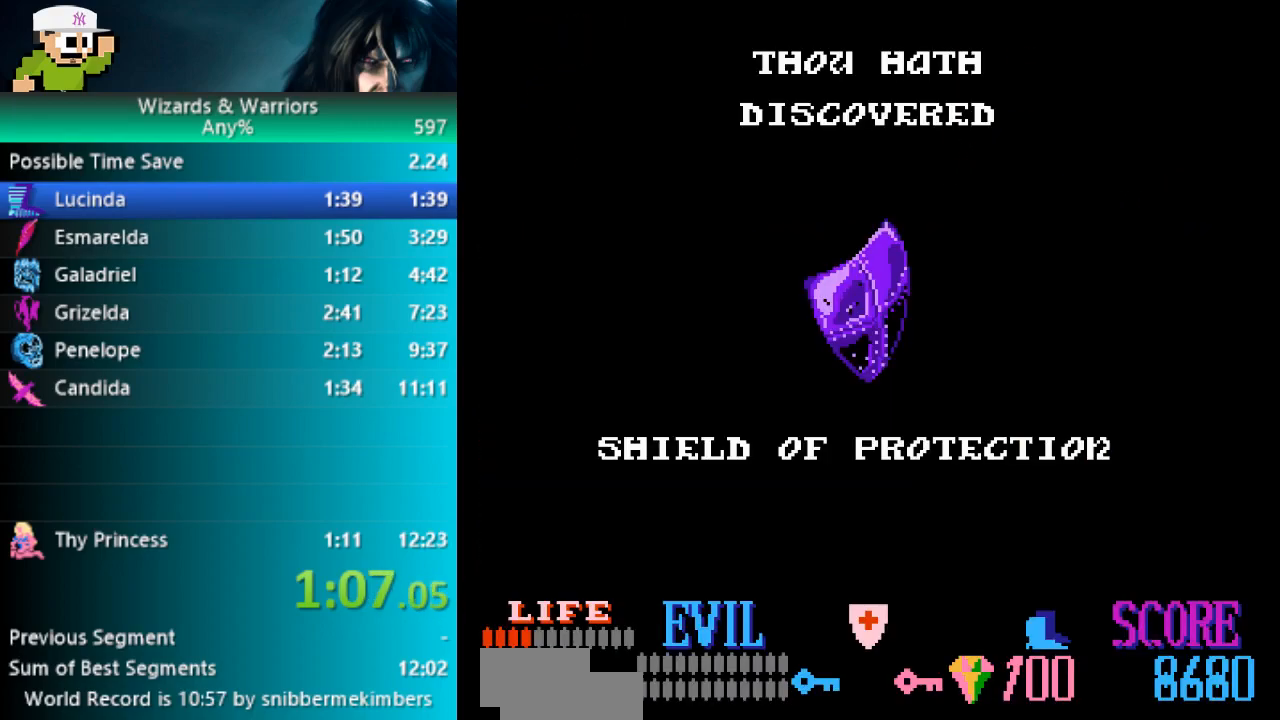
{"buttons": [], "events": []}
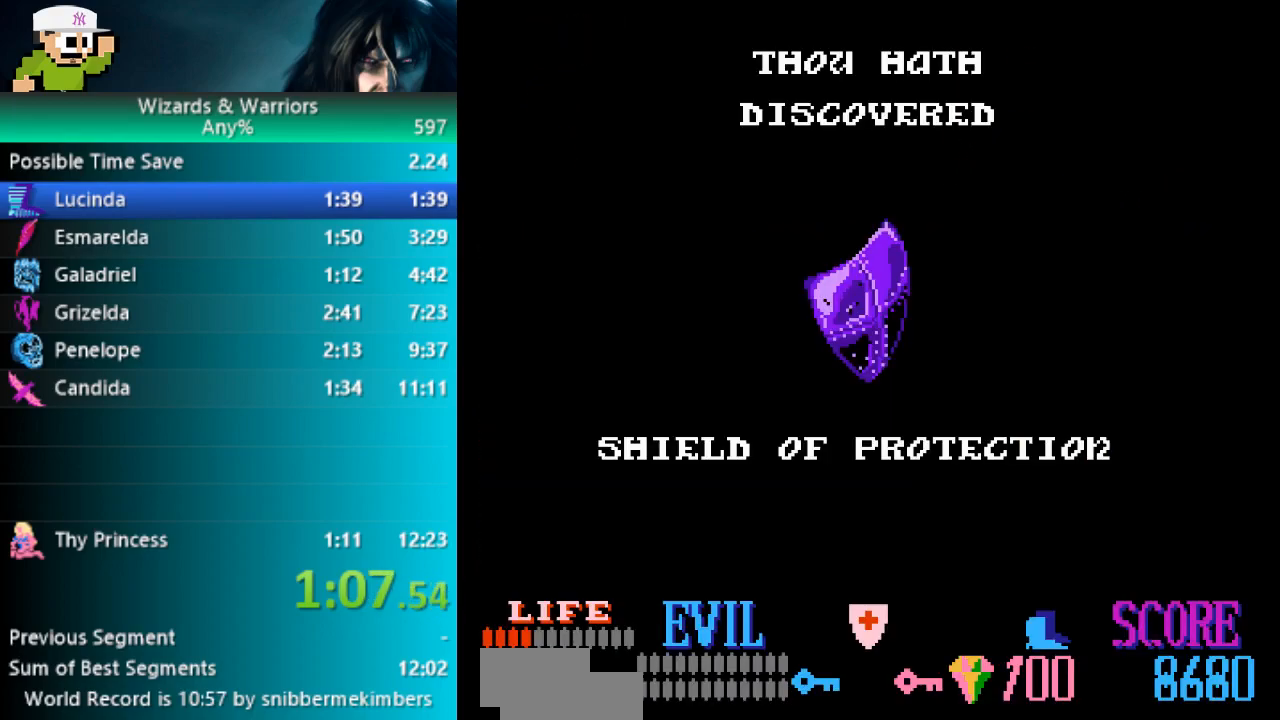
{"buttons": [], "events": [[283, "A", "down"], [400, "A", "up"]]}
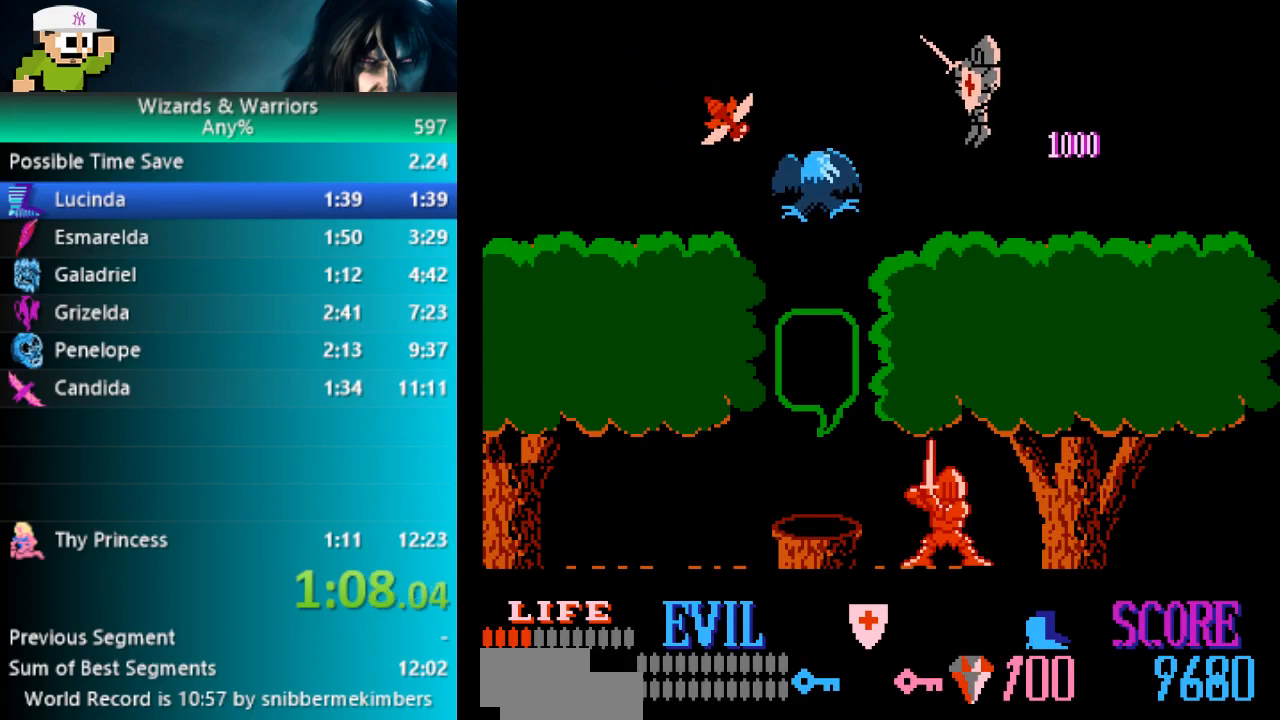
{"buttons": ["DPAD_RIGHT"], "events": [[483, "DPAD_RIGHT", "down"]]}
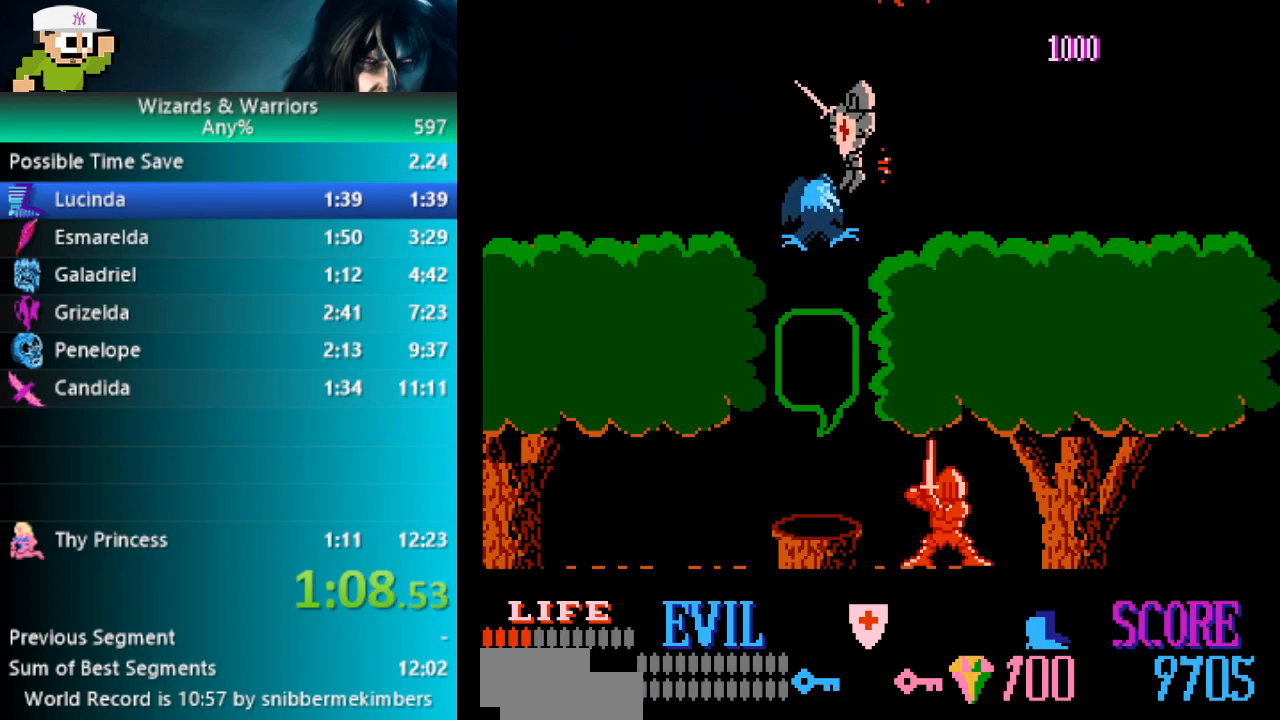
{"buttons": [], "events": [[100, "DPAD_RIGHT", "up"]]}